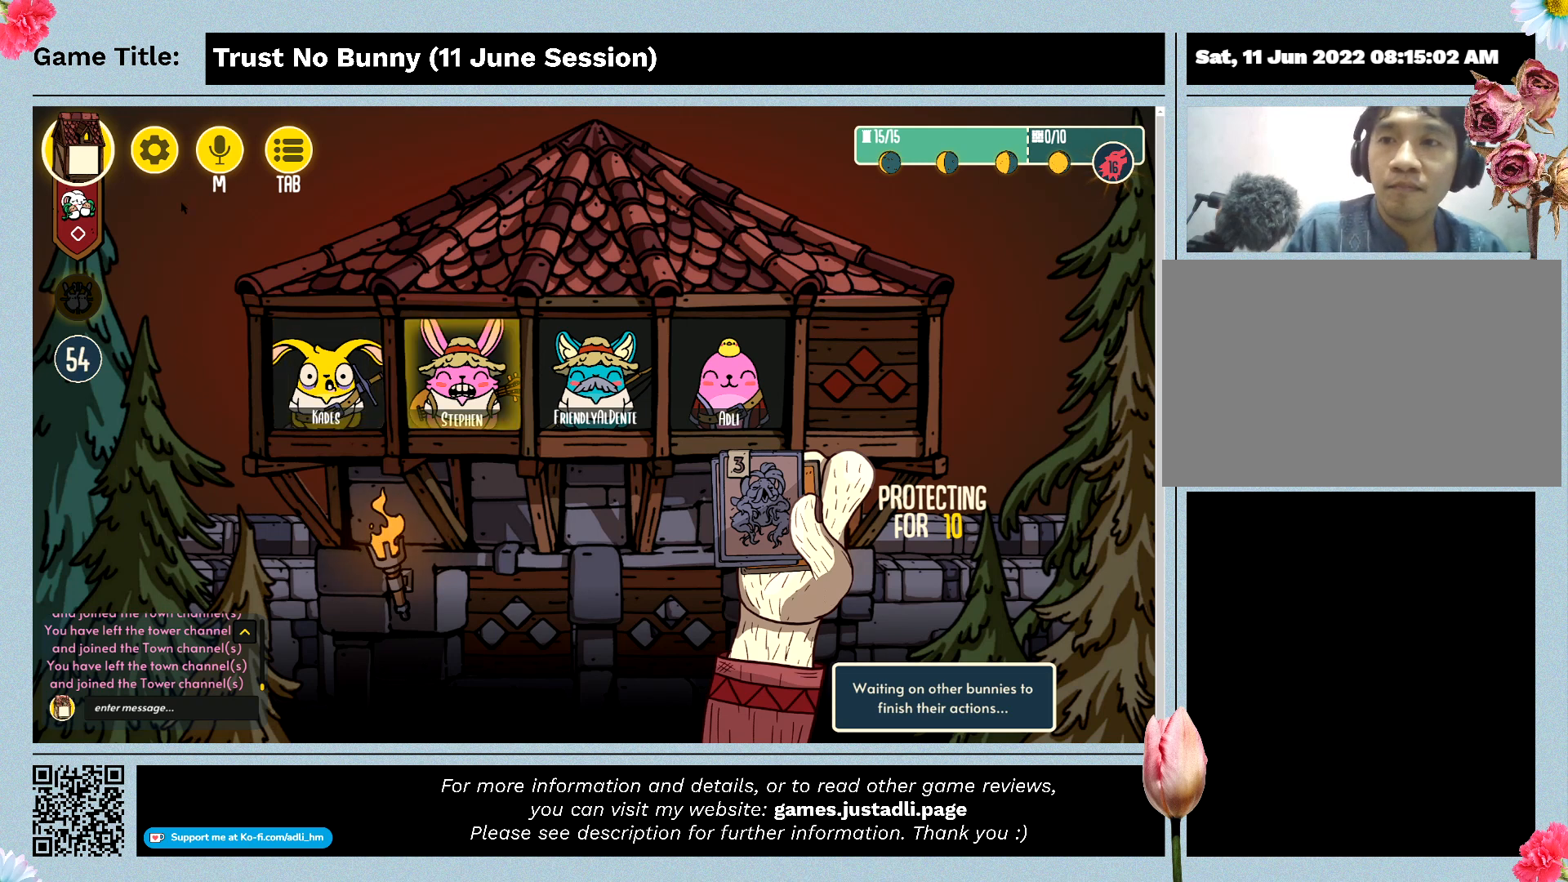
Gameplay with keyboard and mouse; each line is a JSON object with the keys and mouse buttons held at the frame after it. "events" lists presses ("down") and releases ("up") of "0", "1", "2", "3", "4", "5", "6", "7", "8", "9", "a", "alt", "b", "c", "caps_lock", "ctrl", "d", "down", "e", "escape", "f", "f1", "f2", "f3", "f4", "g", "h", "i", "j", "k", "l", "left", "m", "n", "o", "p", "q", "r", "return", "right", "s", "shift", "space", "t", "tab", "tilde", "u", "up", "v", "w", "x", "y", "z", "mouse_left", "mouse_wheel" and "mouse_right" between this image and that frame as [ms after this image, input, new state], when the widget could be followed in between. "mouse_left", "mouse_wheel", "mouse_right" = the "left", "wheel", "right" buttons of the "mouse" list. No other keys are recorded. "wheel" means that the mouse wheel is clicked or scrolled. Not read: mouse_move.
{"keys": [], "mouse": ["left"], "events": [[334, "mouse_left", "down"]]}
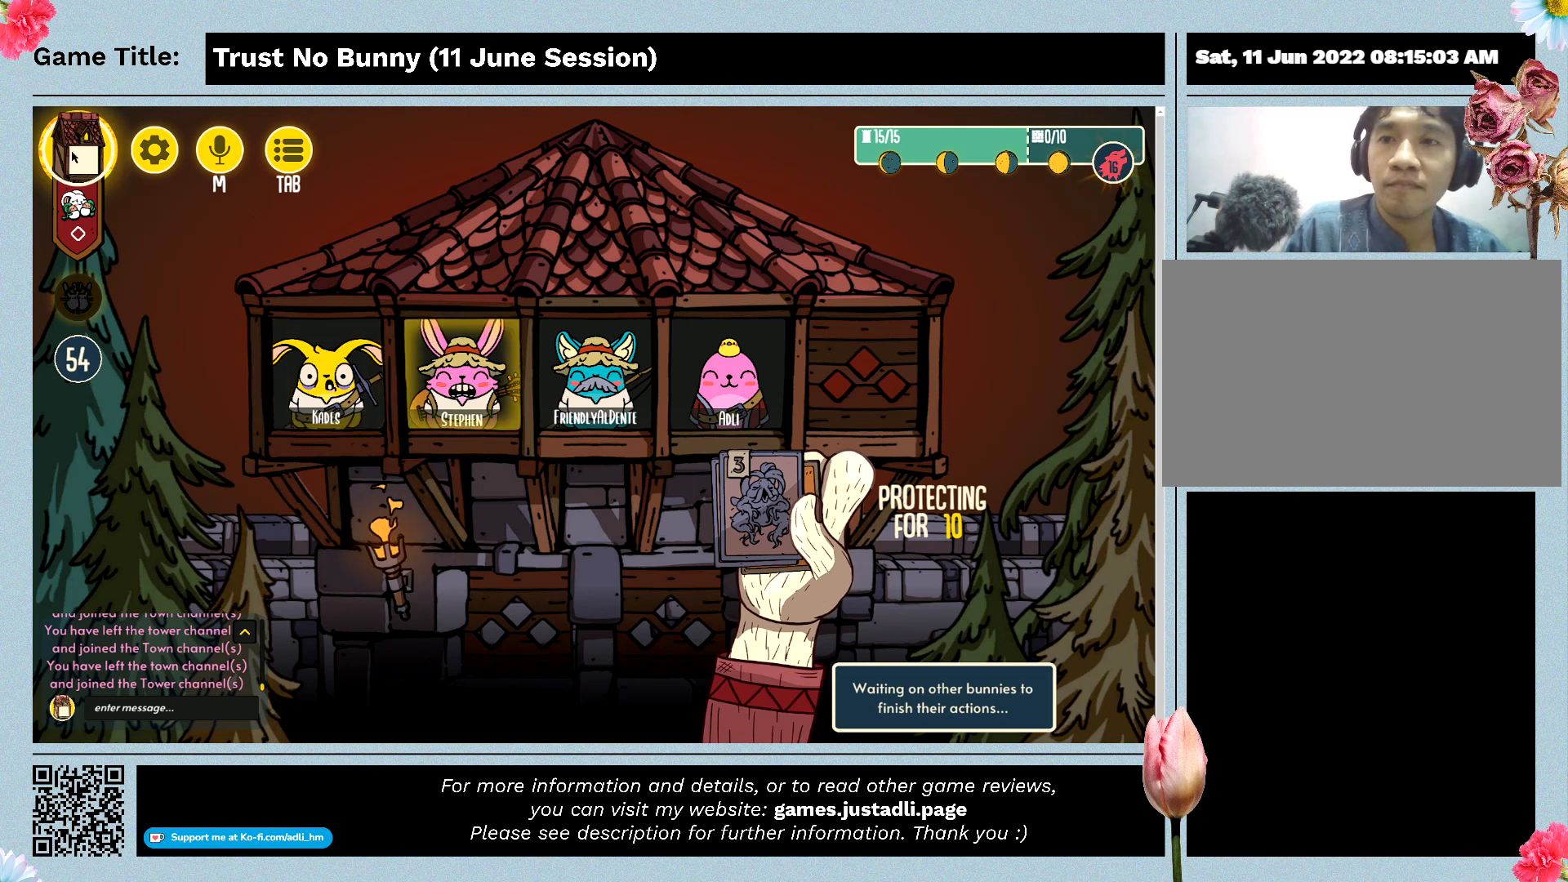
{"keys": [], "mouse": [], "events": [[167, "mouse_left", "up"]]}
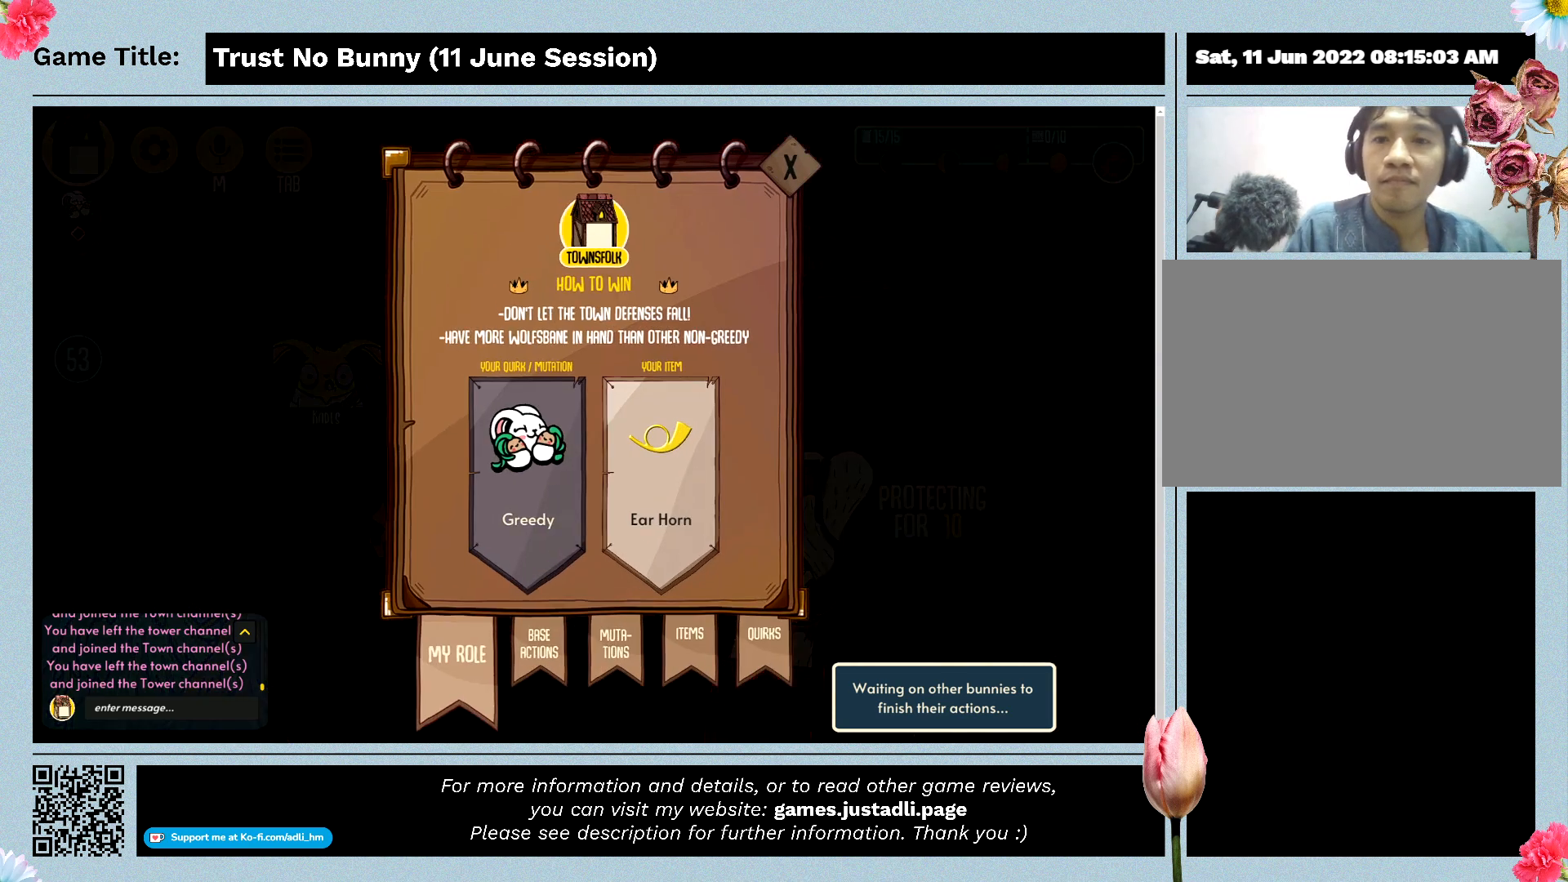
{"keys": [], "mouse": [], "events": []}
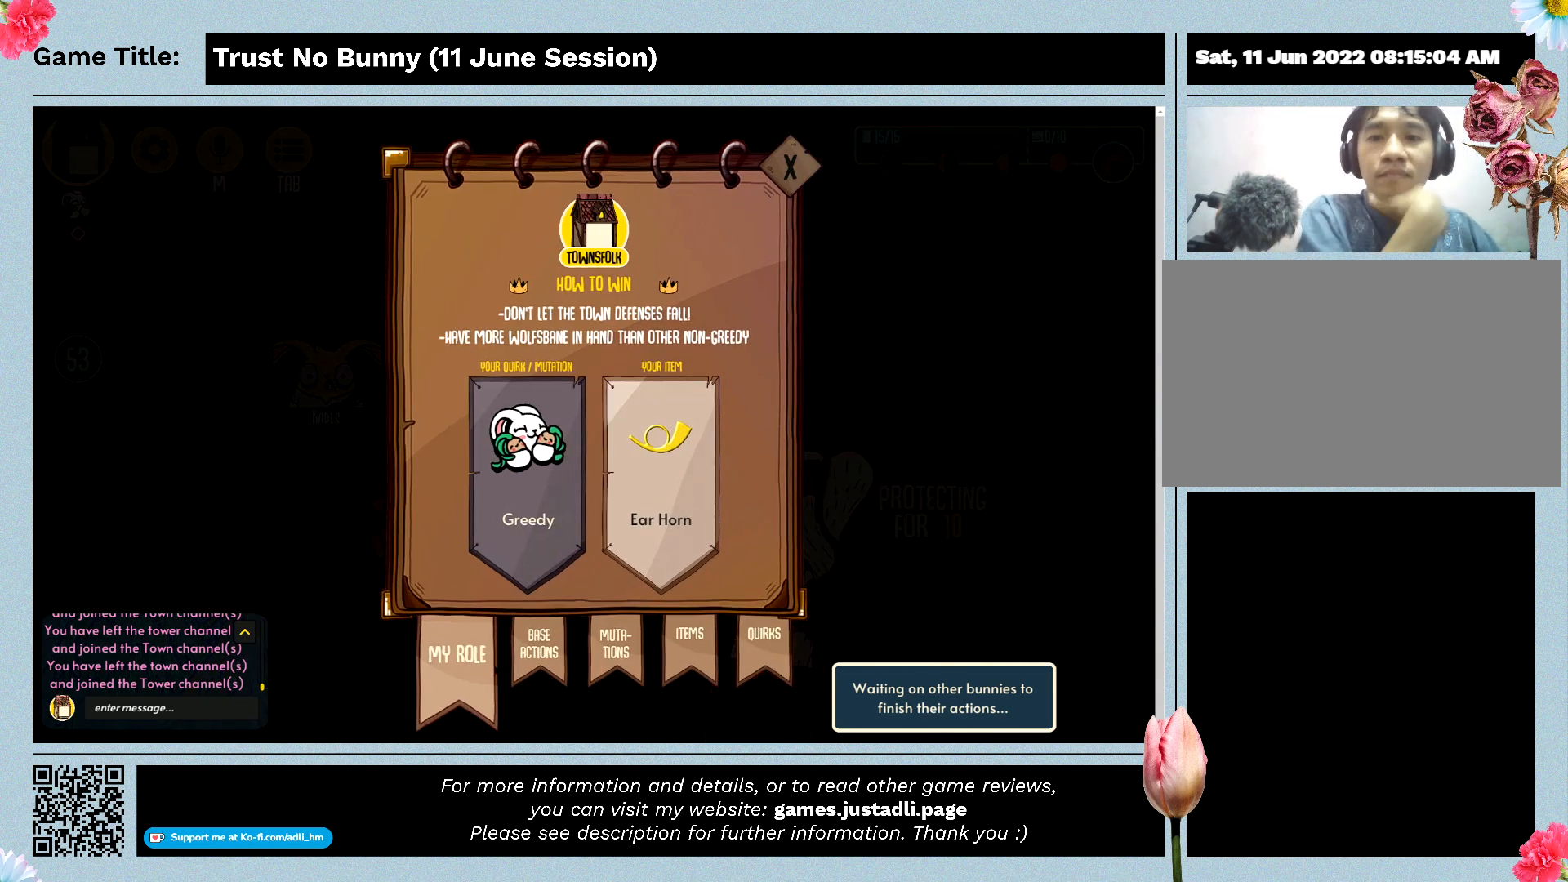
{"keys": [], "mouse": ["left"], "events": [[367, "mouse_left", "down"]]}
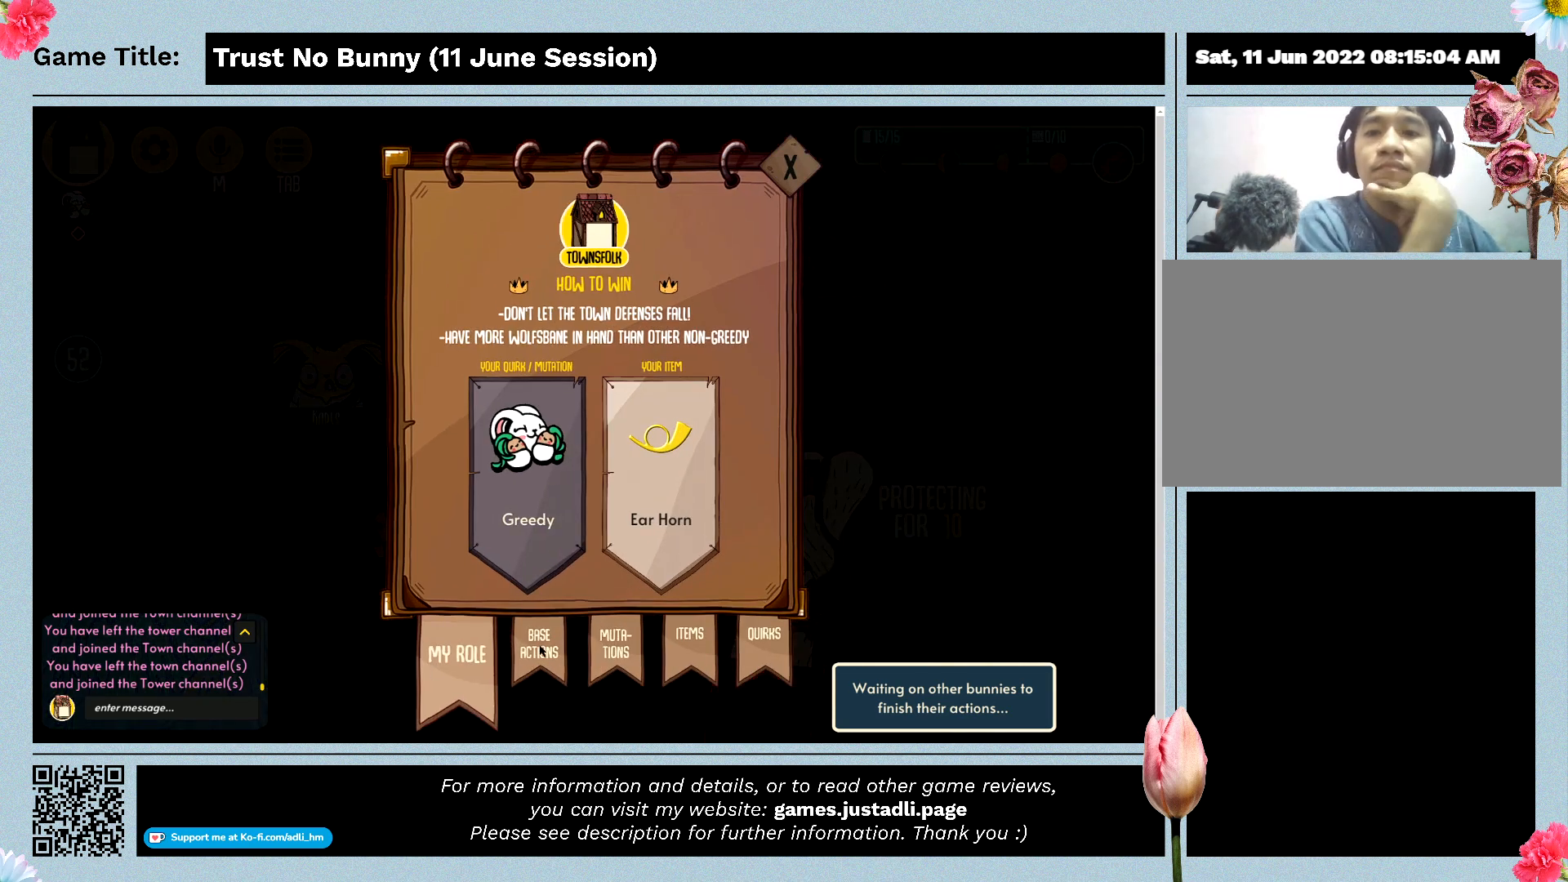
{"keys": [], "mouse": [], "events": [[134, "mouse_left", "up"]]}
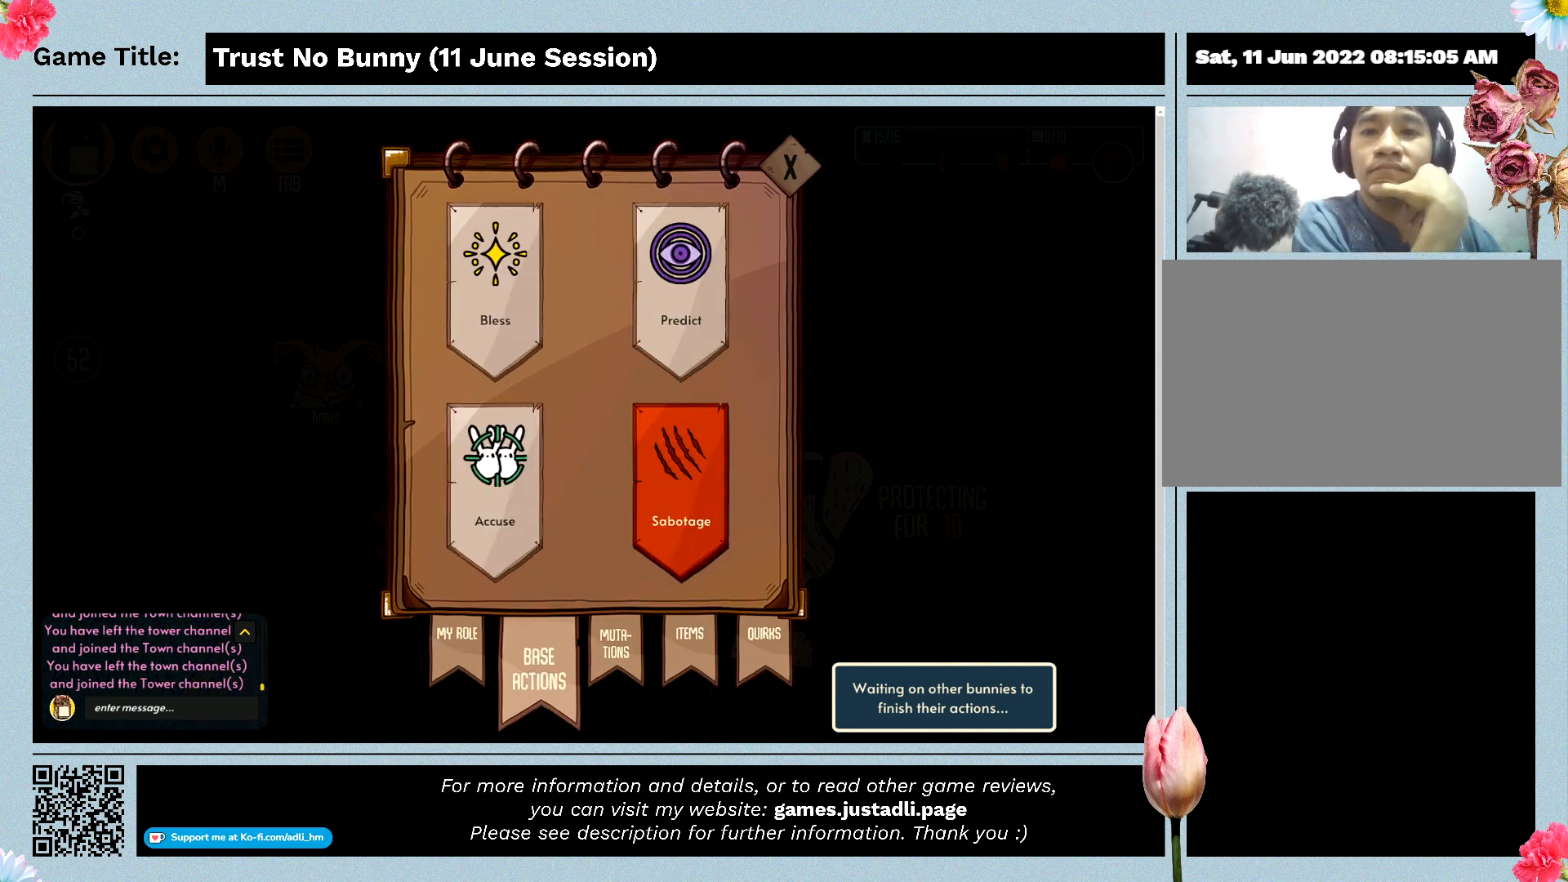
{"keys": [], "mouse": ["left"], "events": [[467, "mouse_left", "down"]]}
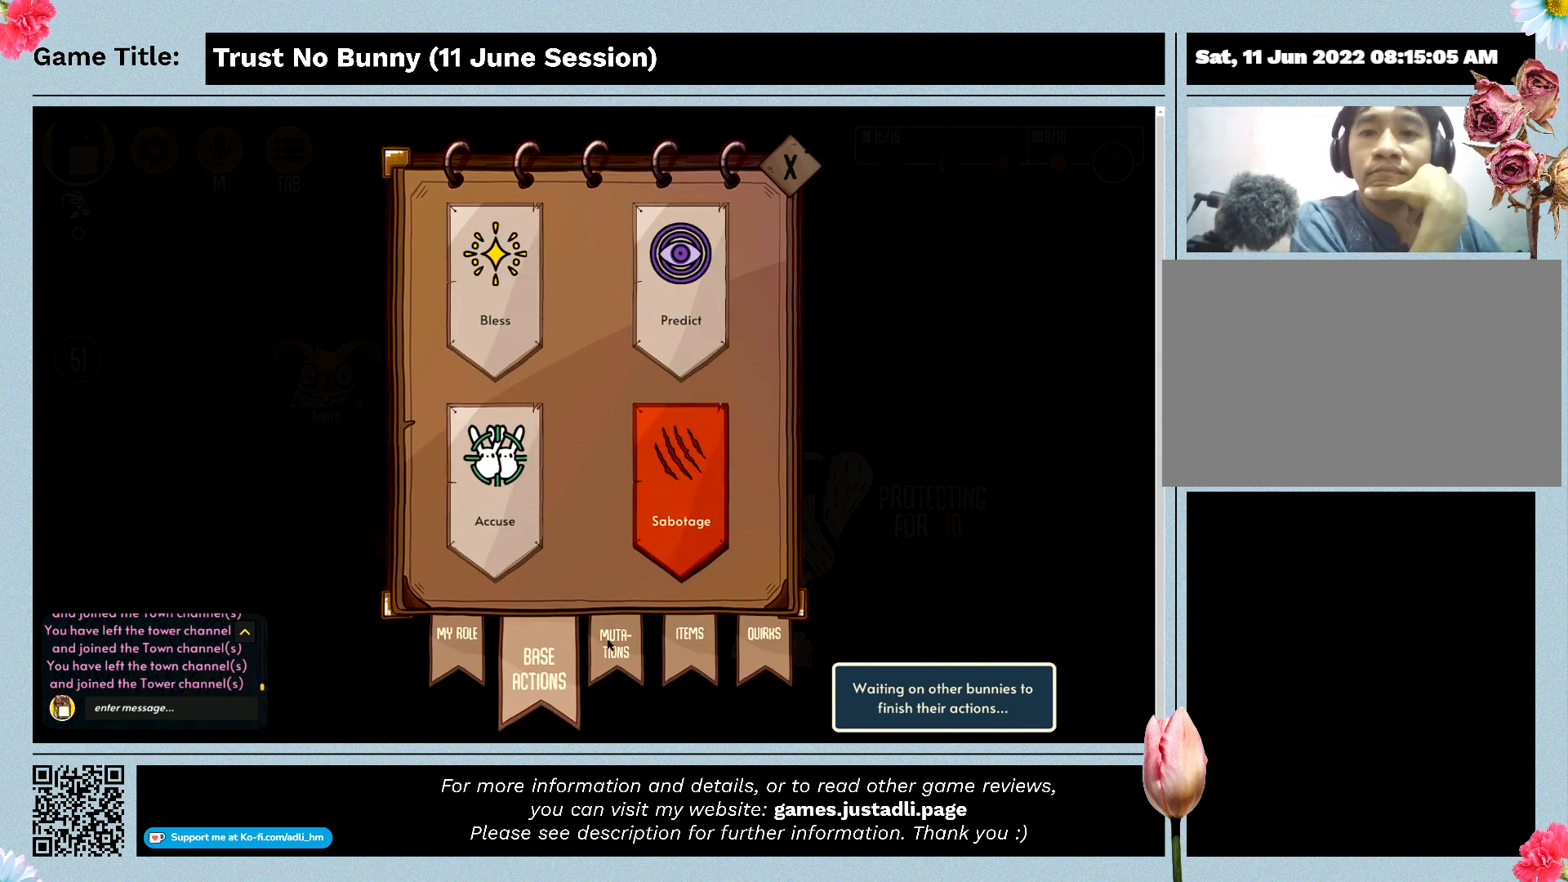
{"keys": [], "mouse": [], "events": [[267, "mouse_left", "up"]]}
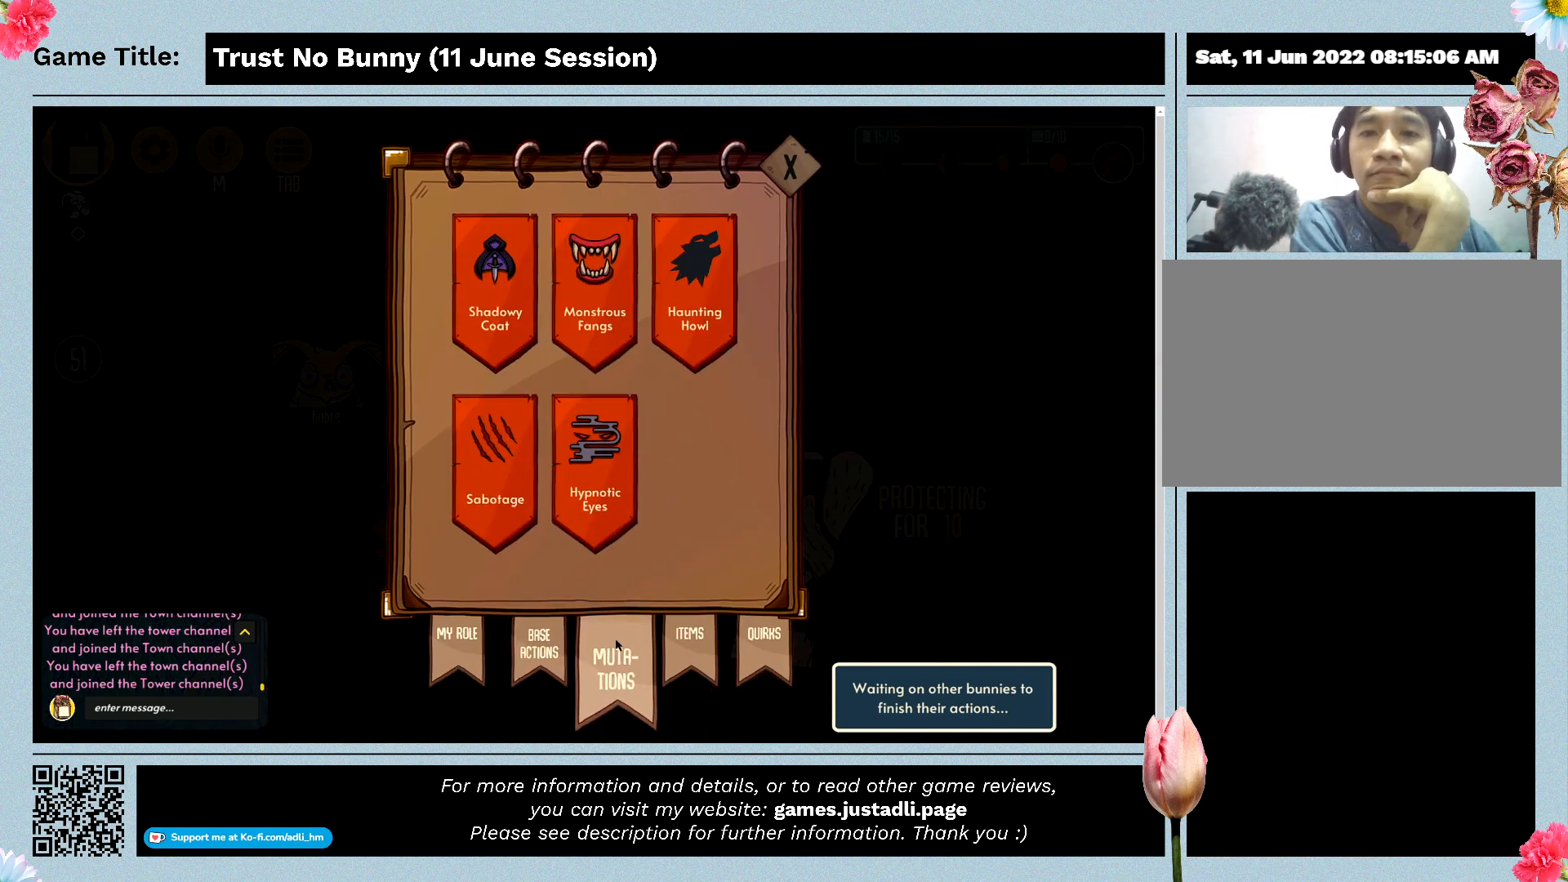
{"keys": [], "mouse": [], "events": []}
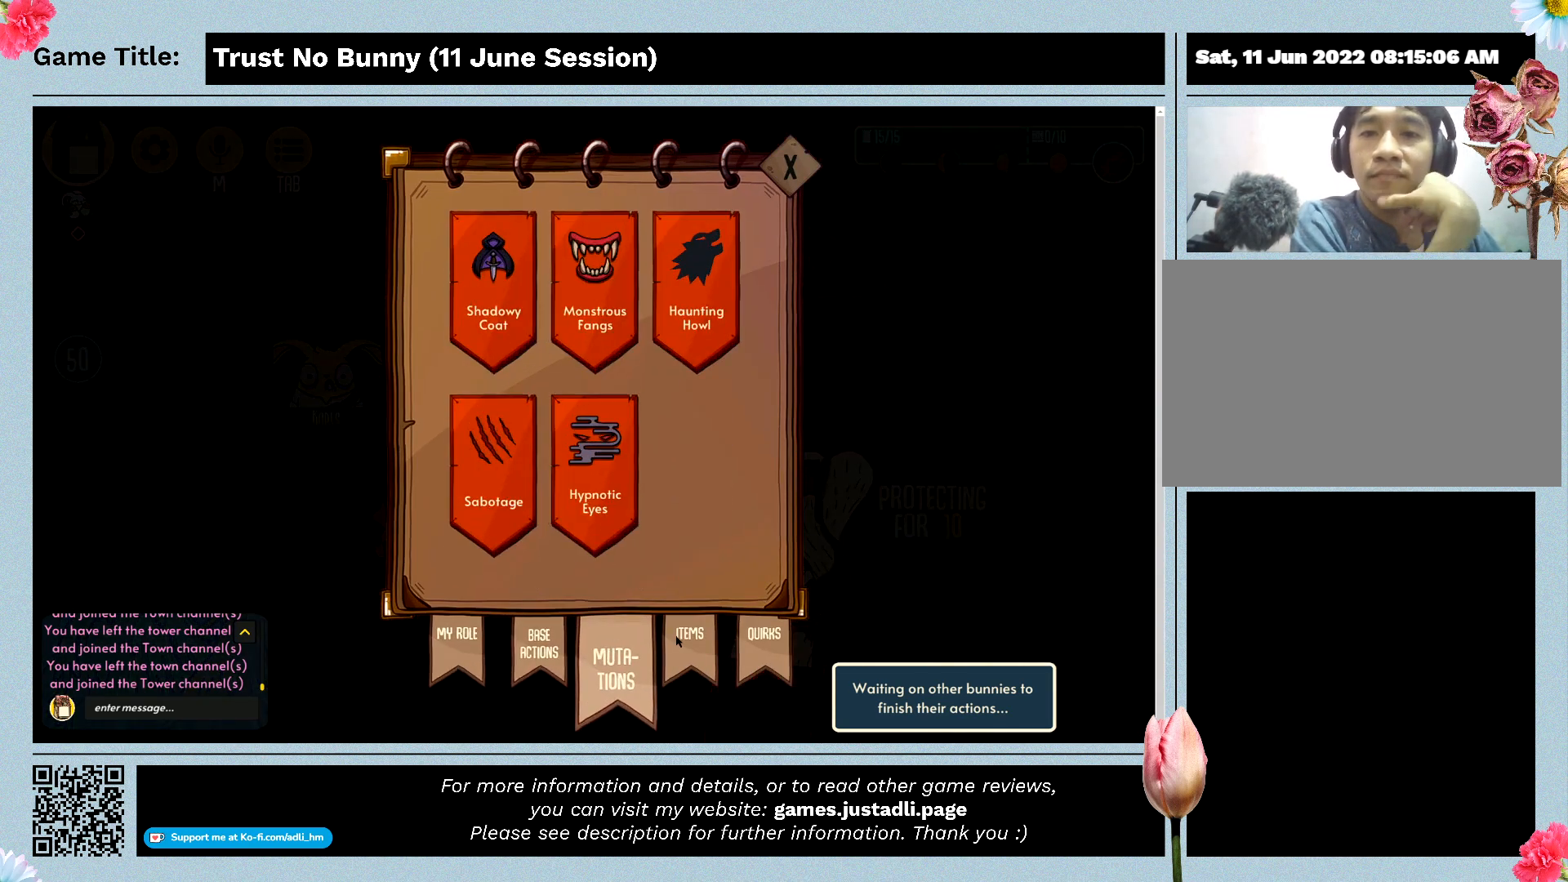
{"keys": [], "mouse": [], "events": []}
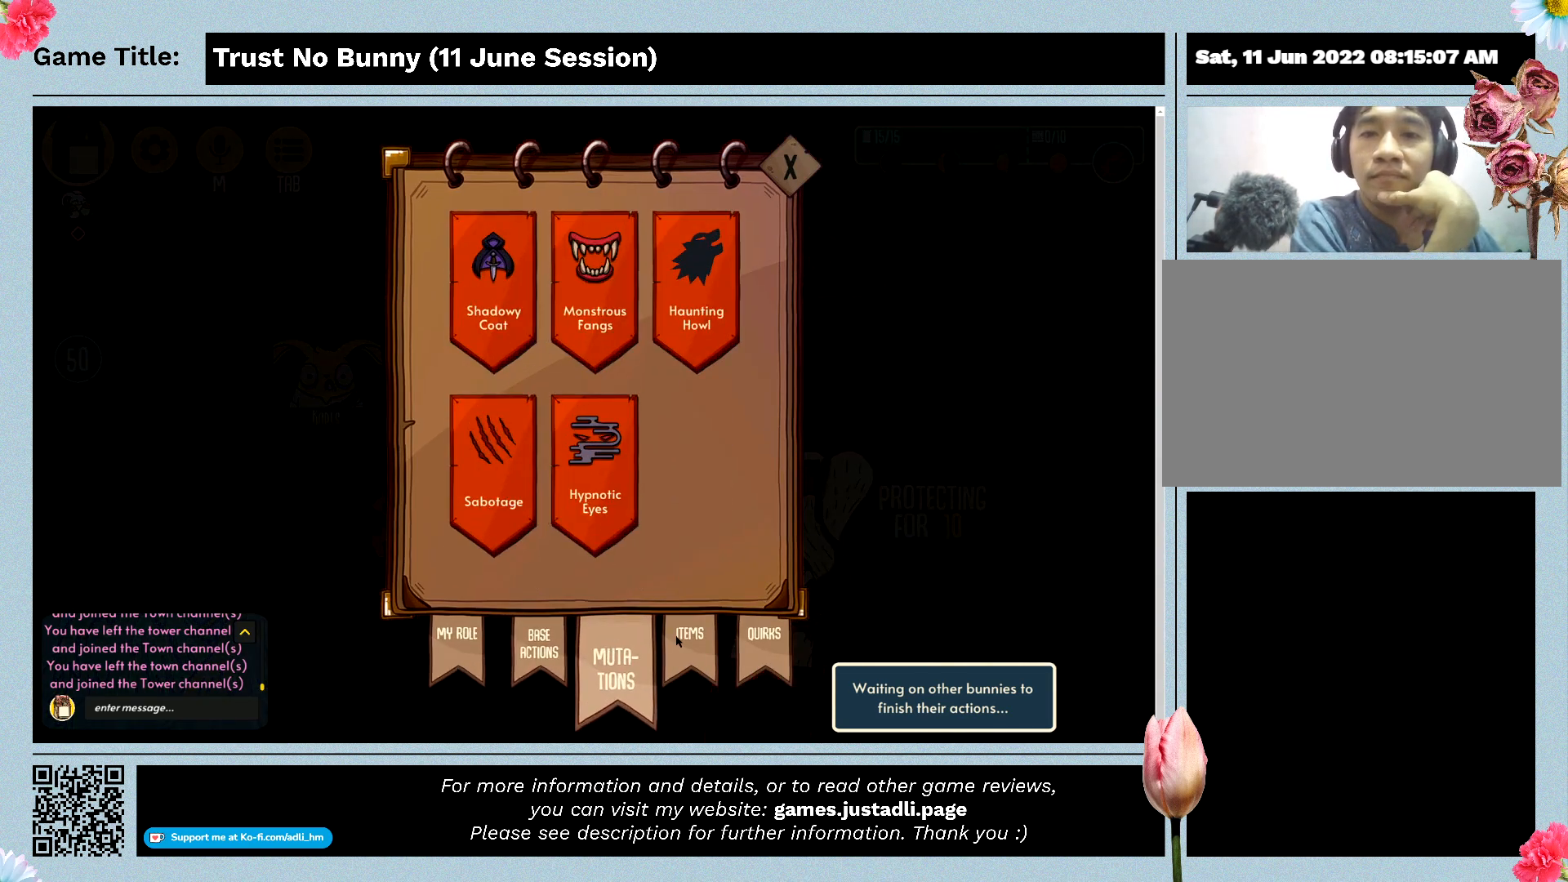
{"keys": [], "mouse": ["left"], "events": [[267, "mouse_left", "down"]]}
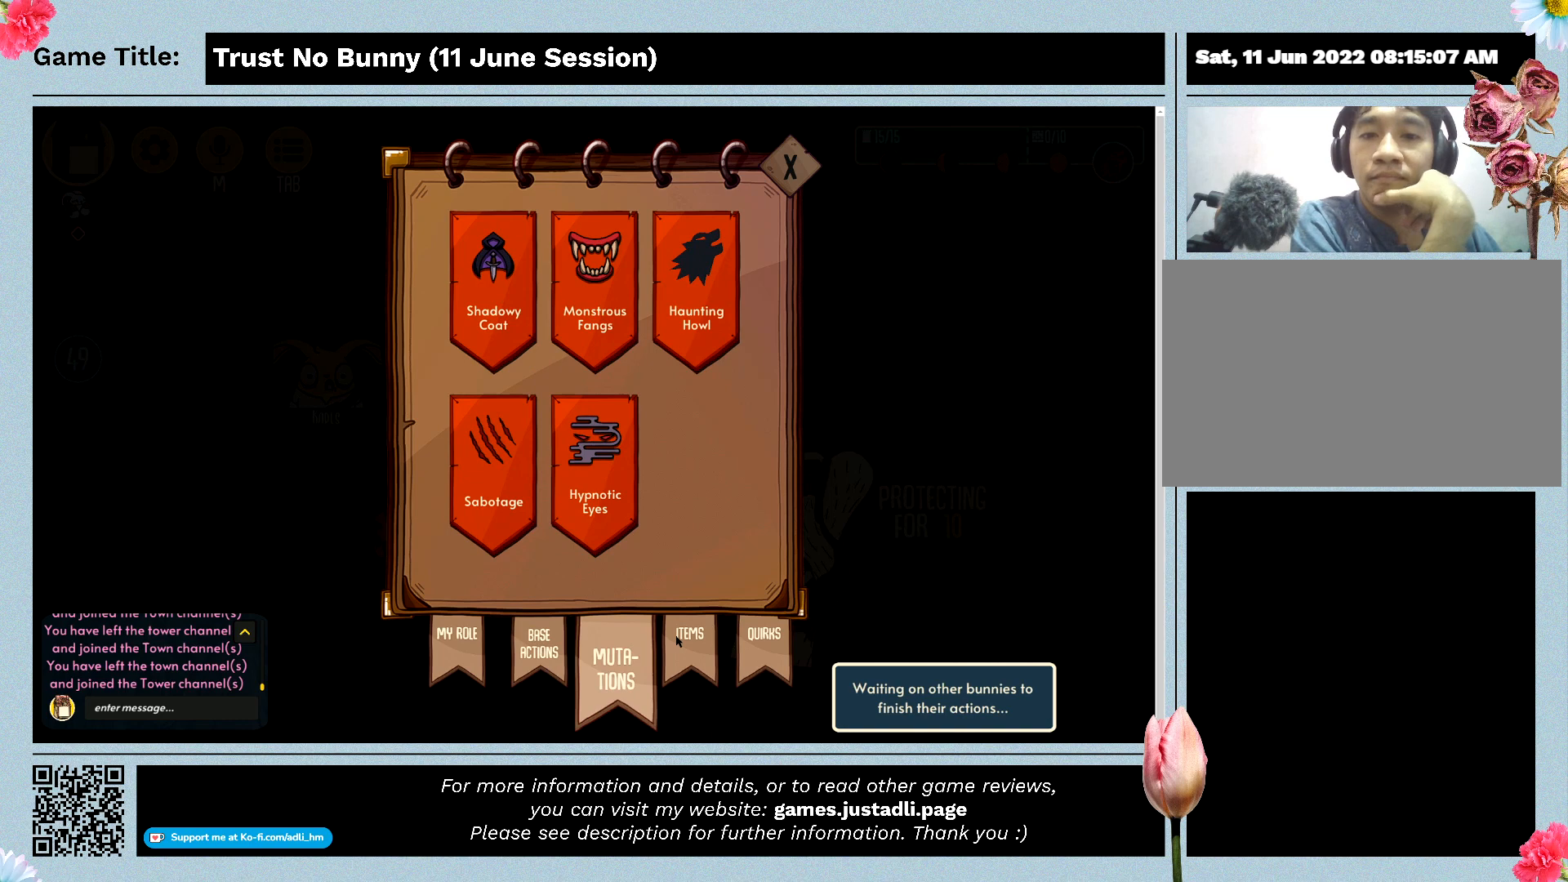
{"keys": [], "mouse": [], "events": [[67, "mouse_left", "up"]]}